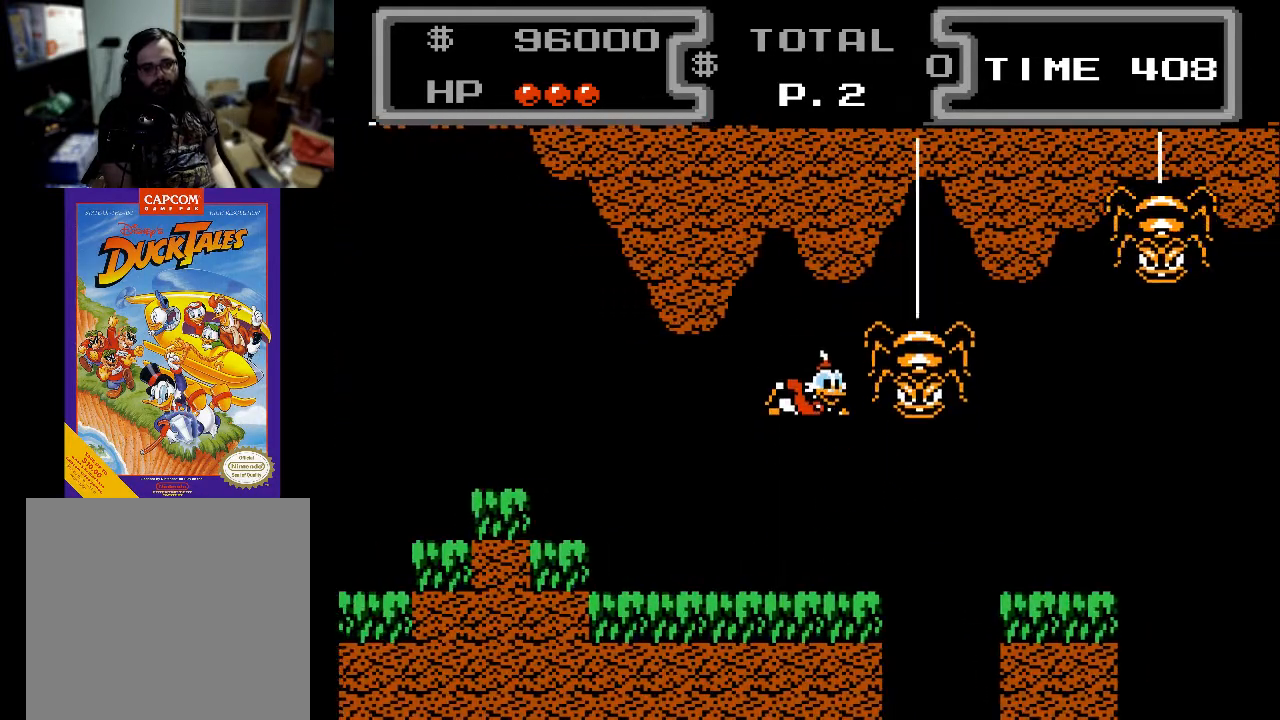
Gameplay with a controller (Xbox layout); each line is a JSON object with the inputs held at the frame after it. "events" lists button and stick changes between this image and that frame as [ms after this image, input, new state], when the widget could be followed in between. Not read: left_stick right_stick.
{"buttons": ["DPAD_DOWN", "DPAD_RIGHT"], "events": [[167, "X", "down"], [200, "DPAD_LEFT", "down"], [333, "A", "up"], [367, "DPAD_LEFT", "up"], [400, "X", "up"], [433, "DPAD_RIGHT", "down"]]}
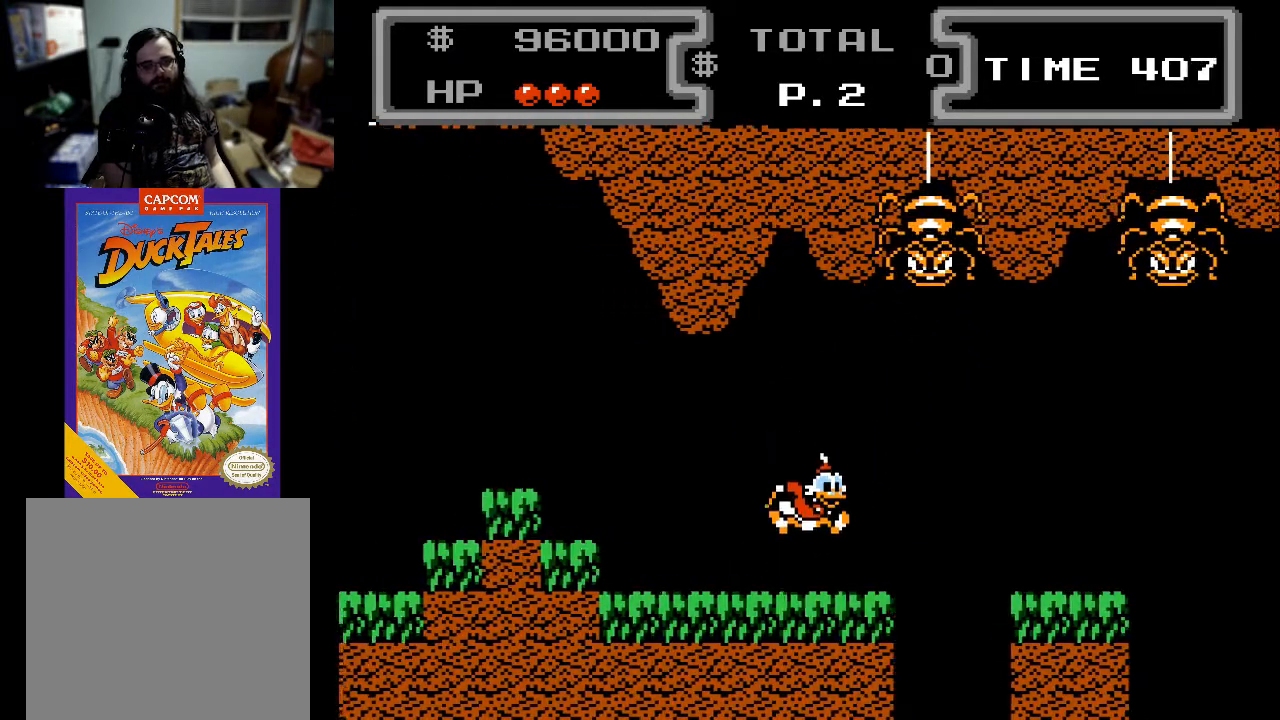
{"buttons": ["A", "DPAD_RIGHT"], "events": [[33, "DPAD_DOWN", "up"], [100, "DPAD_RIGHT", "up"], [233, "DPAD_RIGHT", "down"], [333, "A", "down"]]}
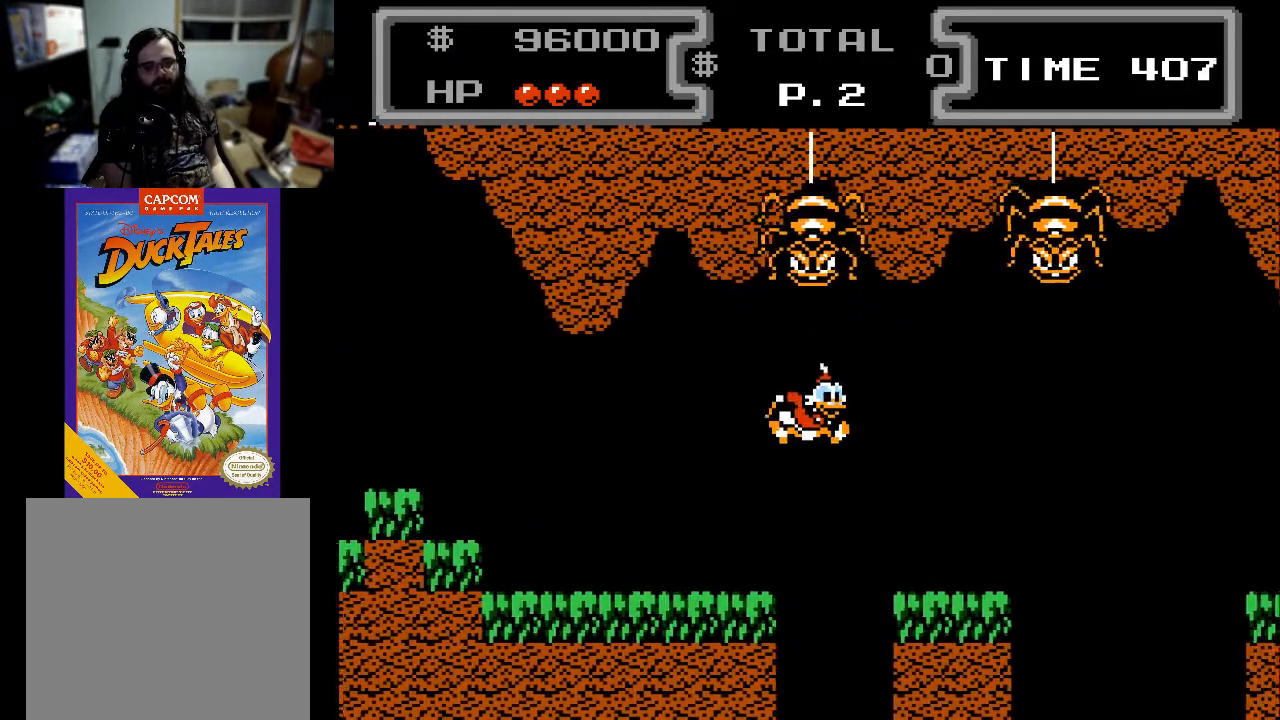
{"buttons": [], "events": [[67, "A", "up"], [500, "DPAD_RIGHT", "up"]]}
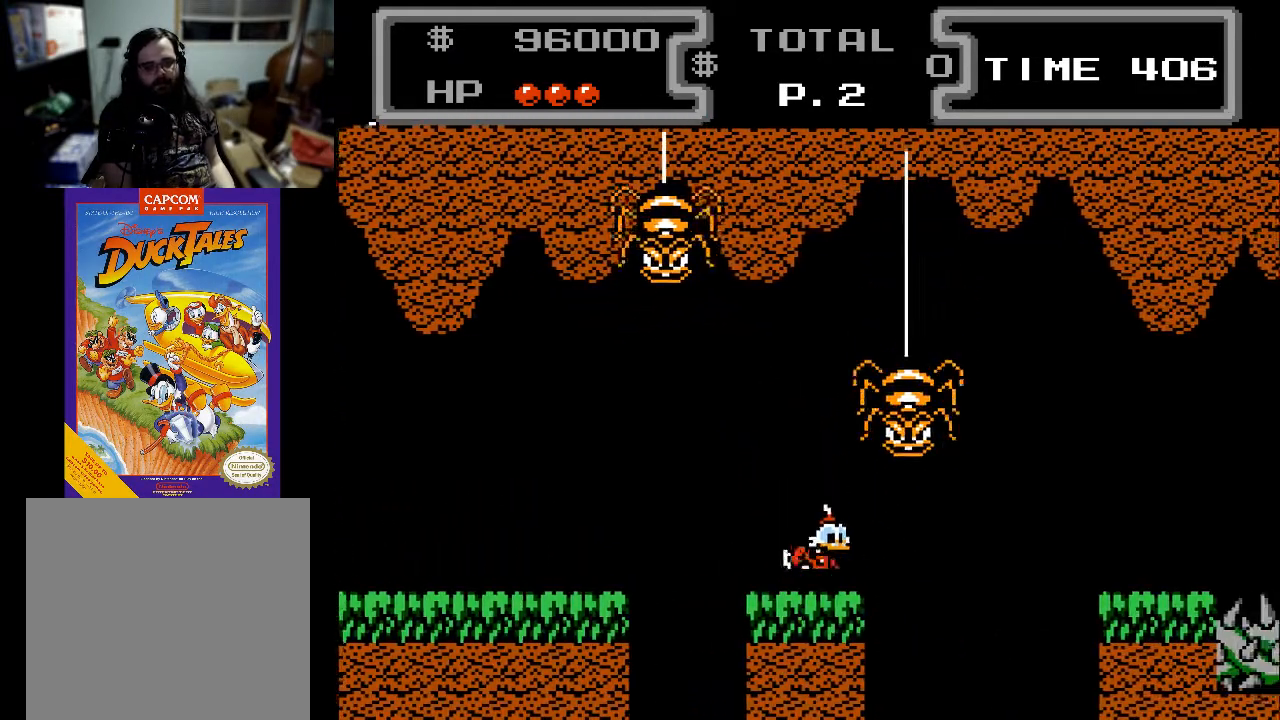
{"buttons": [], "events": [[100, "DPAD_LEFT", "down"], [233, "DPAD_LEFT", "up"]]}
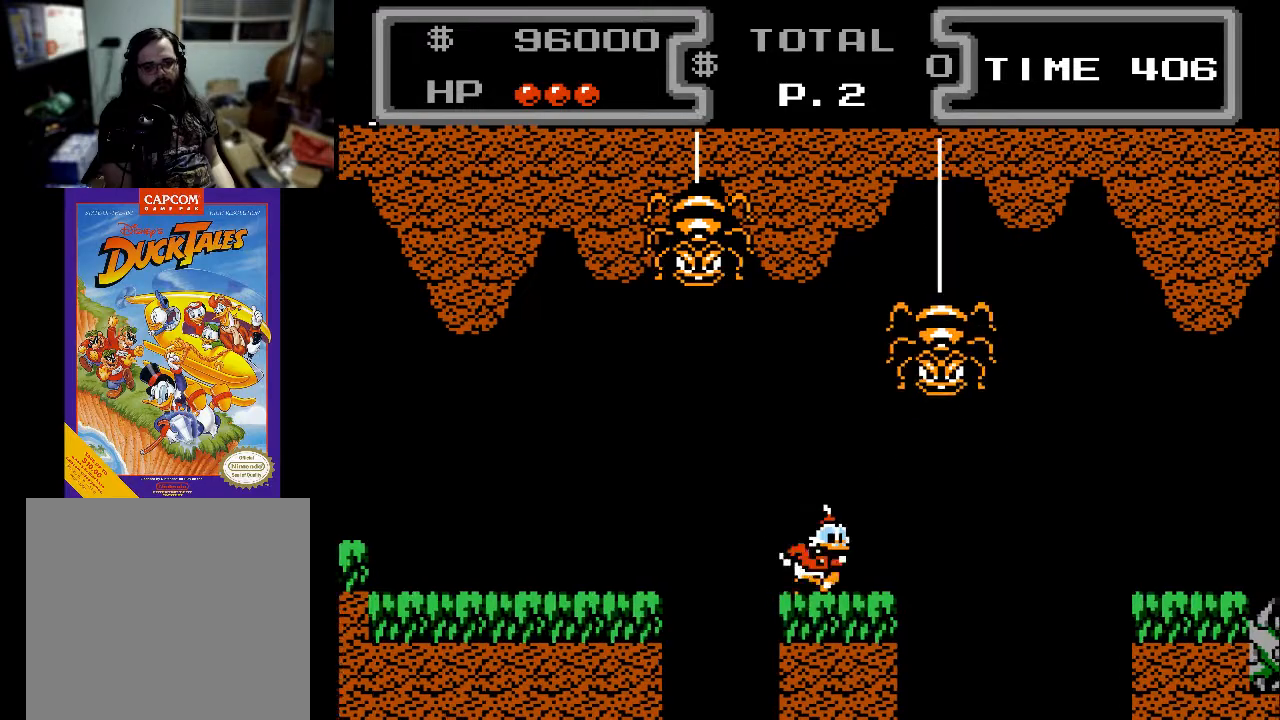
{"buttons": ["A", "DPAD_RIGHT"], "events": [[67, "DPAD_RIGHT", "down"], [267, "A", "down"]]}
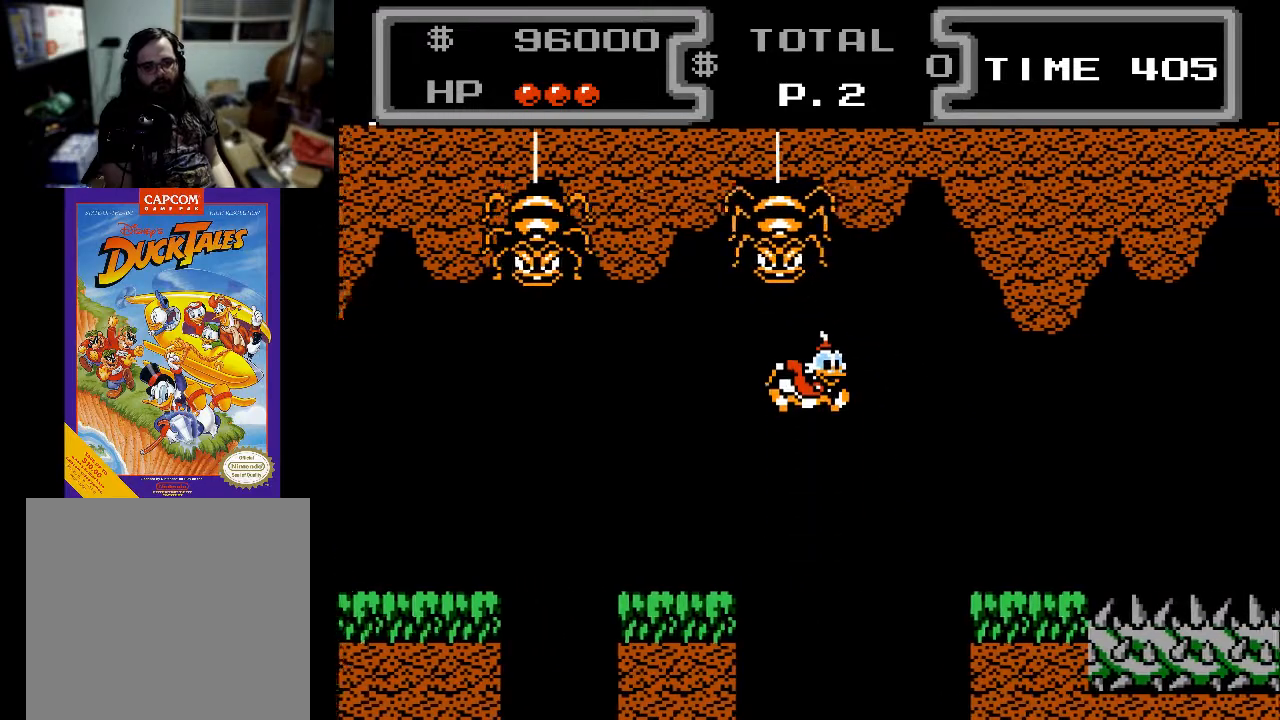
{"buttons": ["A", "DPAD_RIGHT"], "events": [[367, "X", "down"], [500, "X", "up"]]}
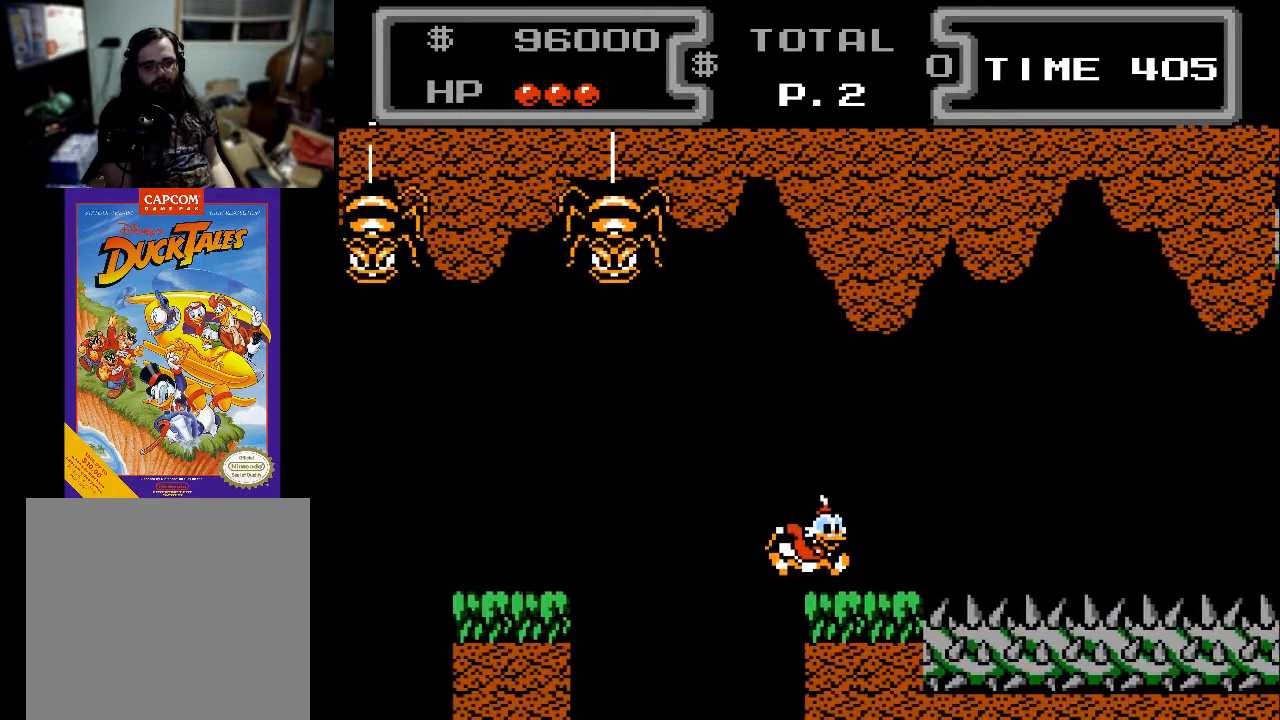
{"buttons": [], "events": [[67, "A", "up"], [233, "DPAD_RIGHT", "up"]]}
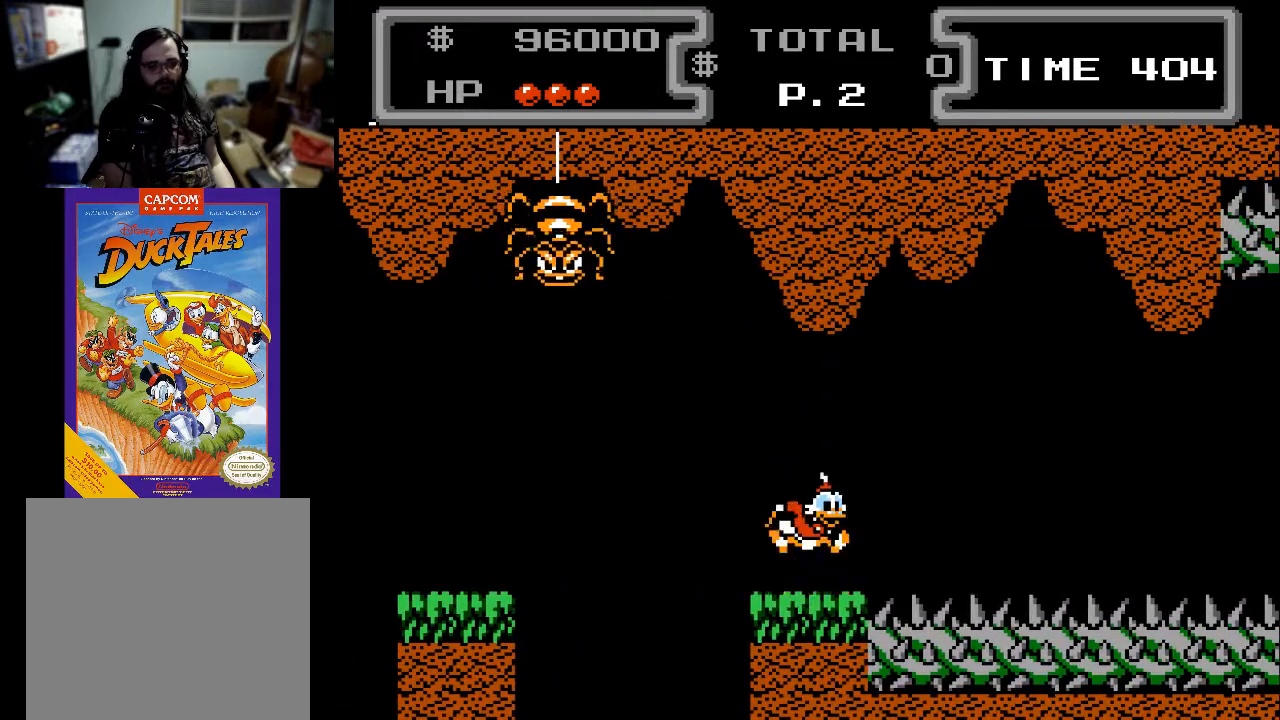
{"buttons": ["X", "DPAD_DOWN", "DPAD_RIGHT"], "events": [[33, "A", "down"], [67, "DPAD_DOWN", "down"], [133, "X", "down"], [167, "A", "up"], [400, "DPAD_RIGHT", "down"]]}
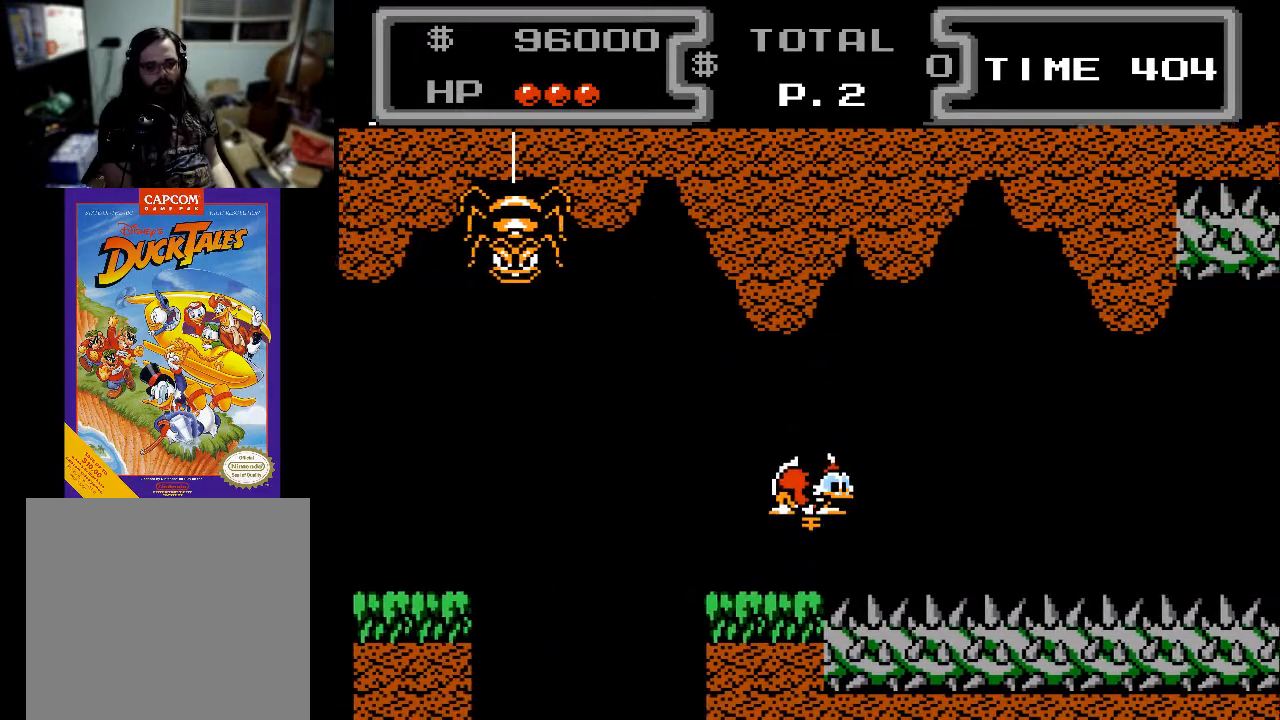
{"buttons": ["X", "DPAD_DOWN", "DPAD_RIGHT"], "events": []}
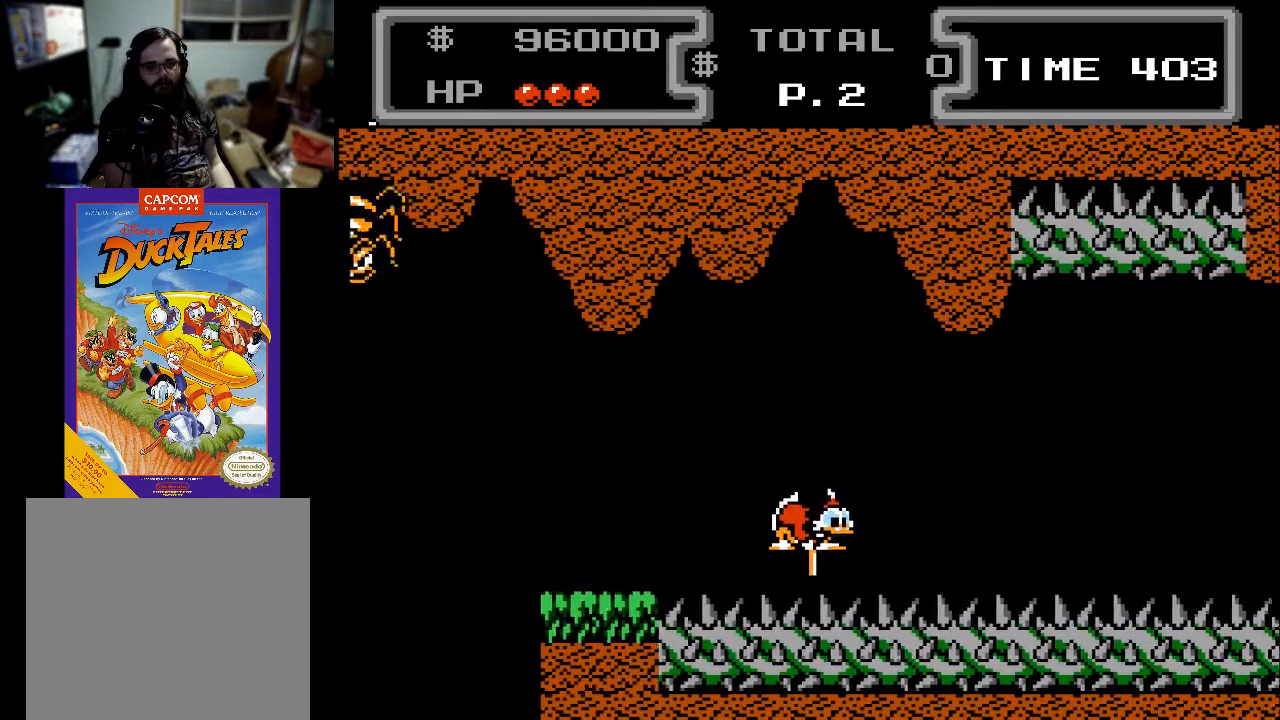
{"buttons": ["X", "DPAD_DOWN", "DPAD_RIGHT"], "events": []}
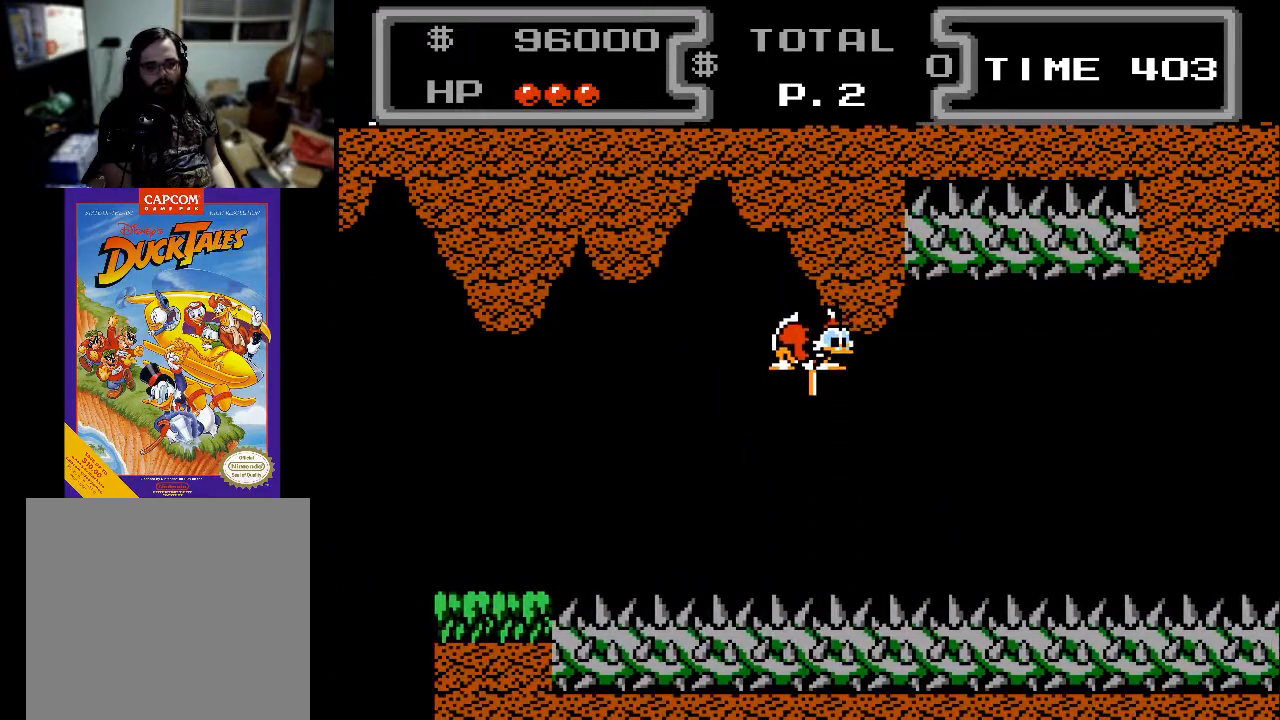
{"buttons": ["X", "DPAD_DOWN", "DPAD_RIGHT"], "events": []}
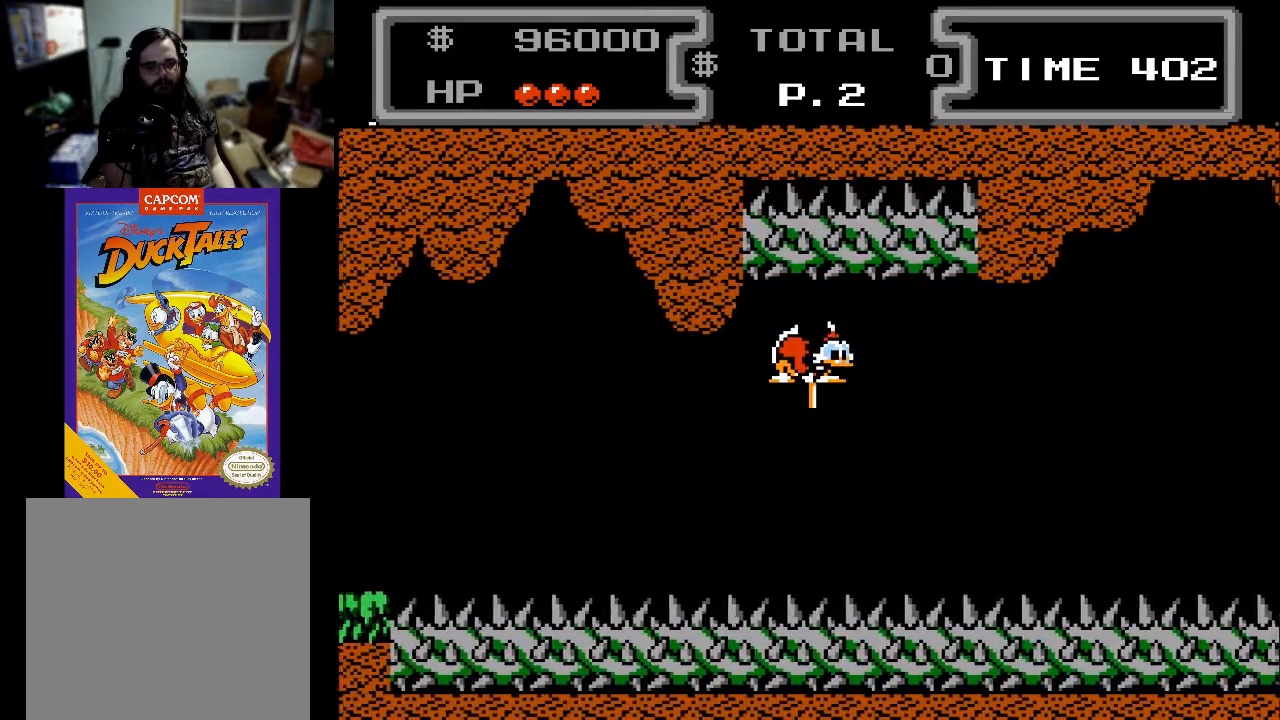
{"buttons": ["X", "DPAD_DOWN", "DPAD_RIGHT"], "events": []}
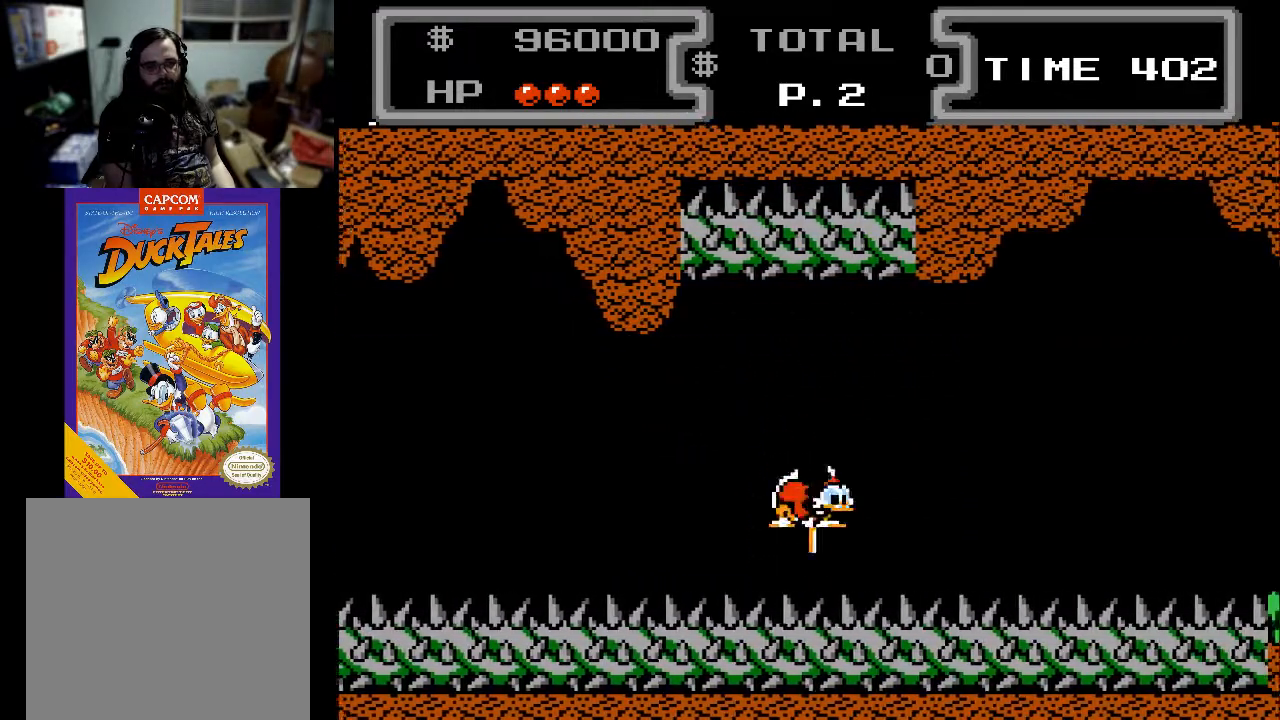
{"buttons": ["X", "DPAD_DOWN", "DPAD_RIGHT"], "events": [[67, "X", "up"], [167, "DPAD_DOWN", "up"], [333, "DPAD_DOWN", "down"], [367, "X", "down"]]}
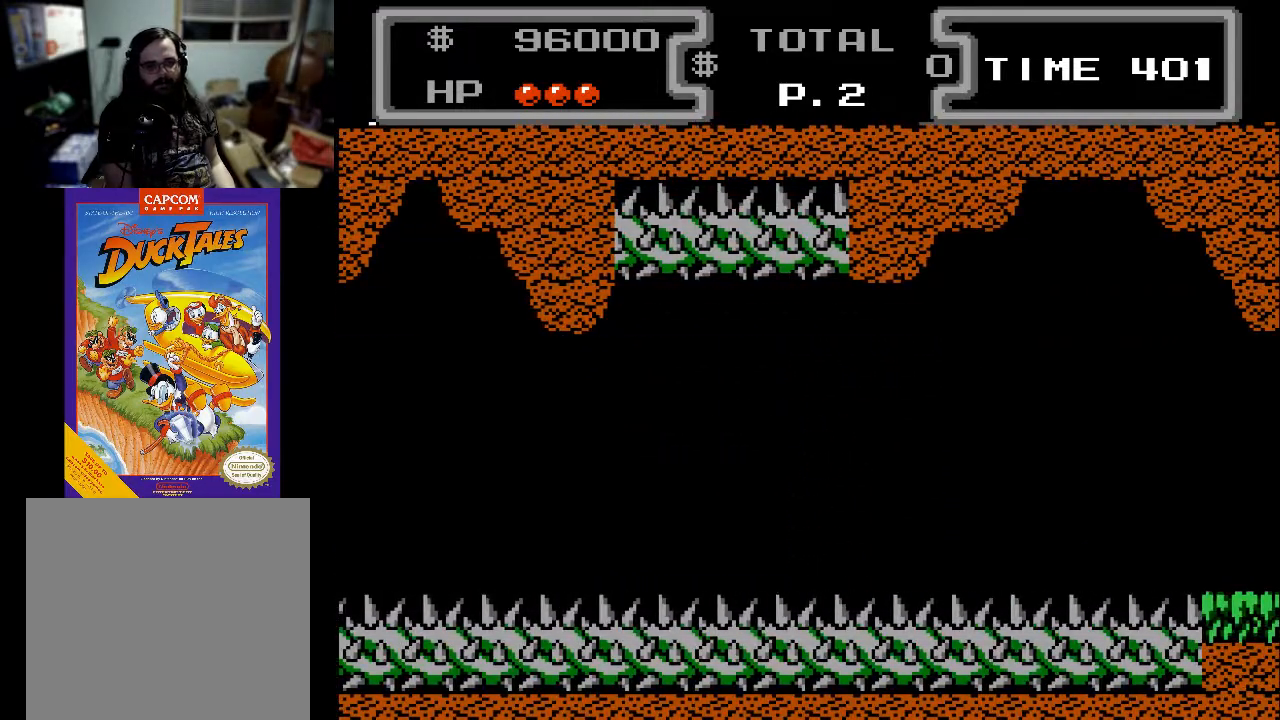
{"buttons": ["X", "DPAD_DOWN", "DPAD_RIGHT"], "events": [[267, "A", "down"], [467, "A", "up"]]}
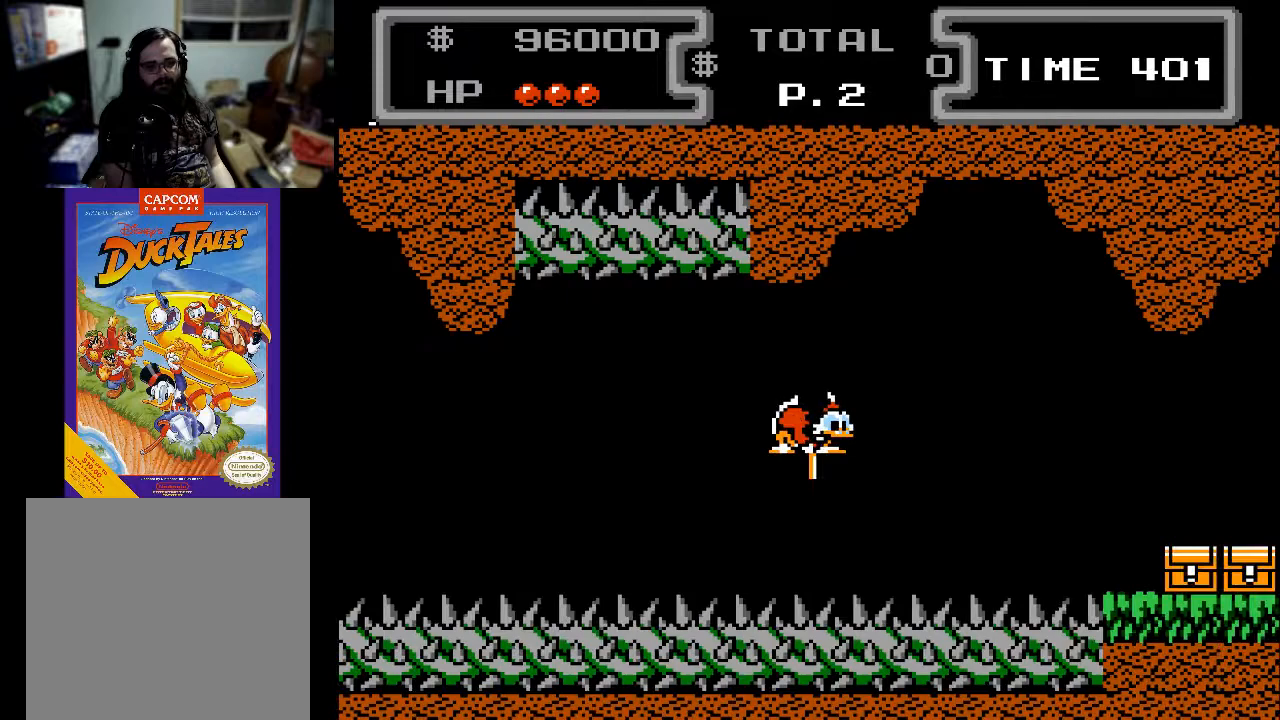
{"buttons": ["X", "DPAD_DOWN", "DPAD_RIGHT"], "events": []}
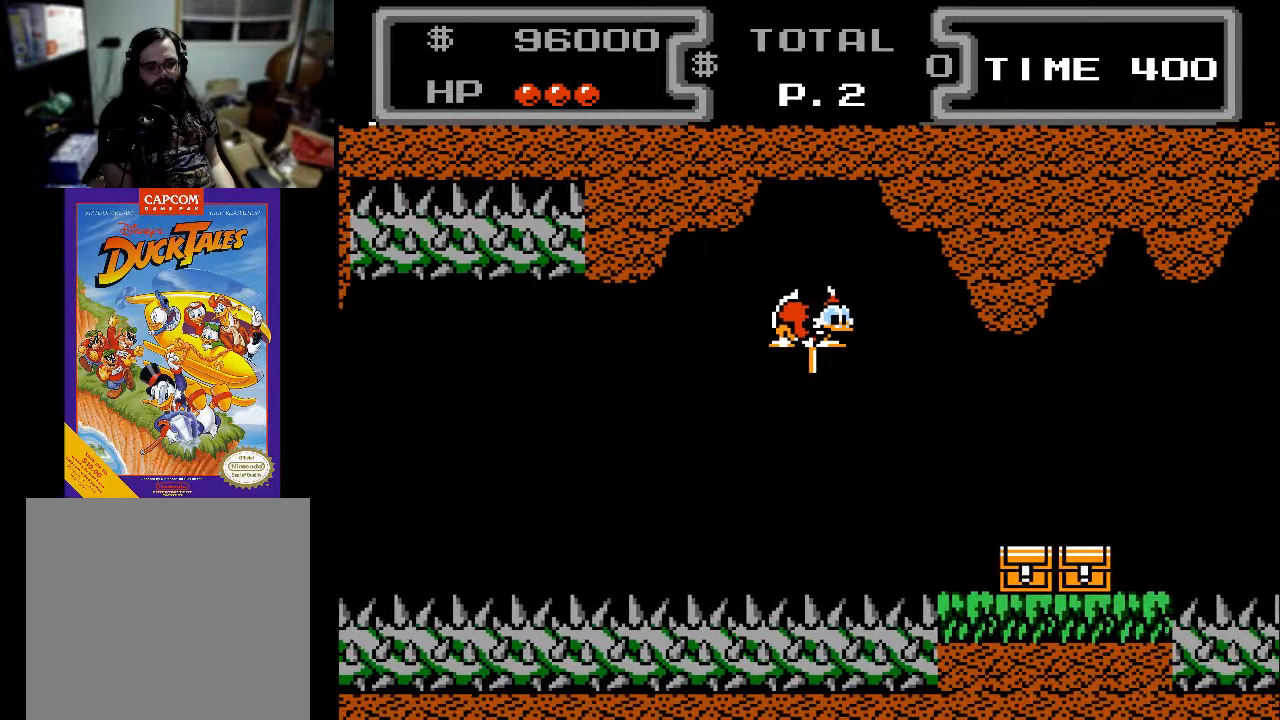
{"buttons": ["X", "DPAD_DOWN", "DPAD_RIGHT"], "events": []}
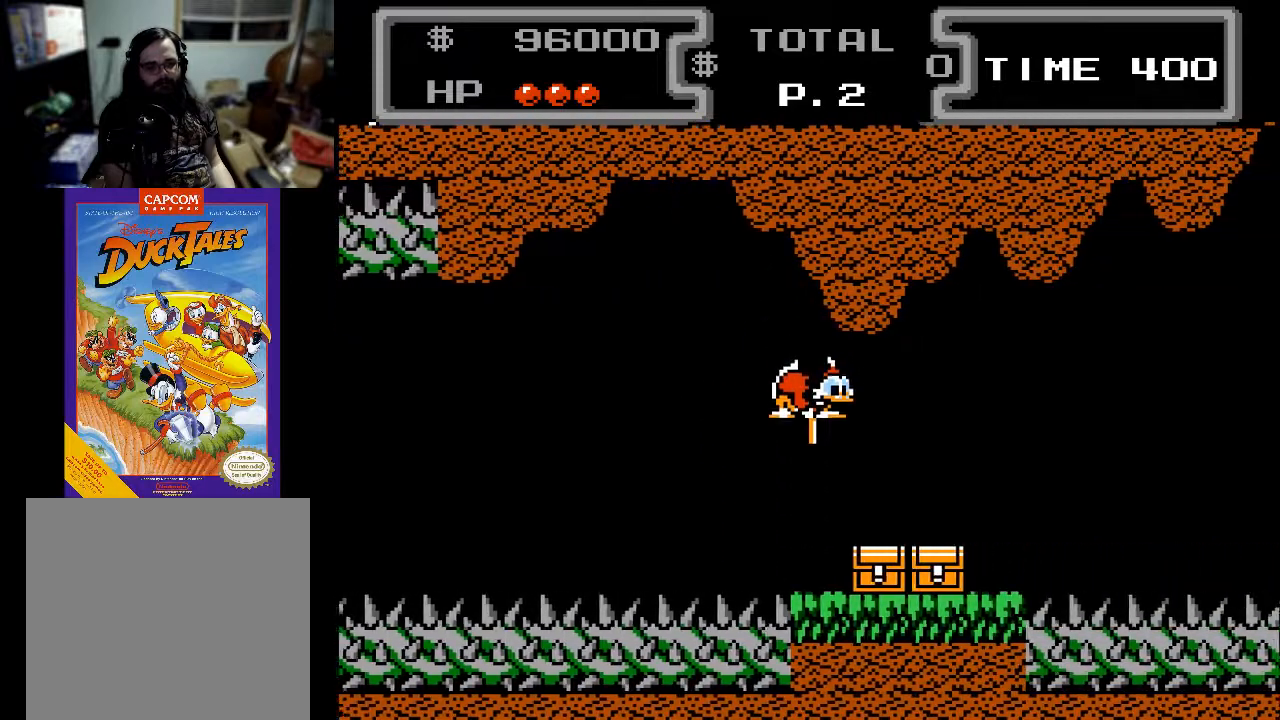
{"buttons": ["X", "DPAD_DOWN"], "events": [[433, "DPAD_RIGHT", "up"]]}
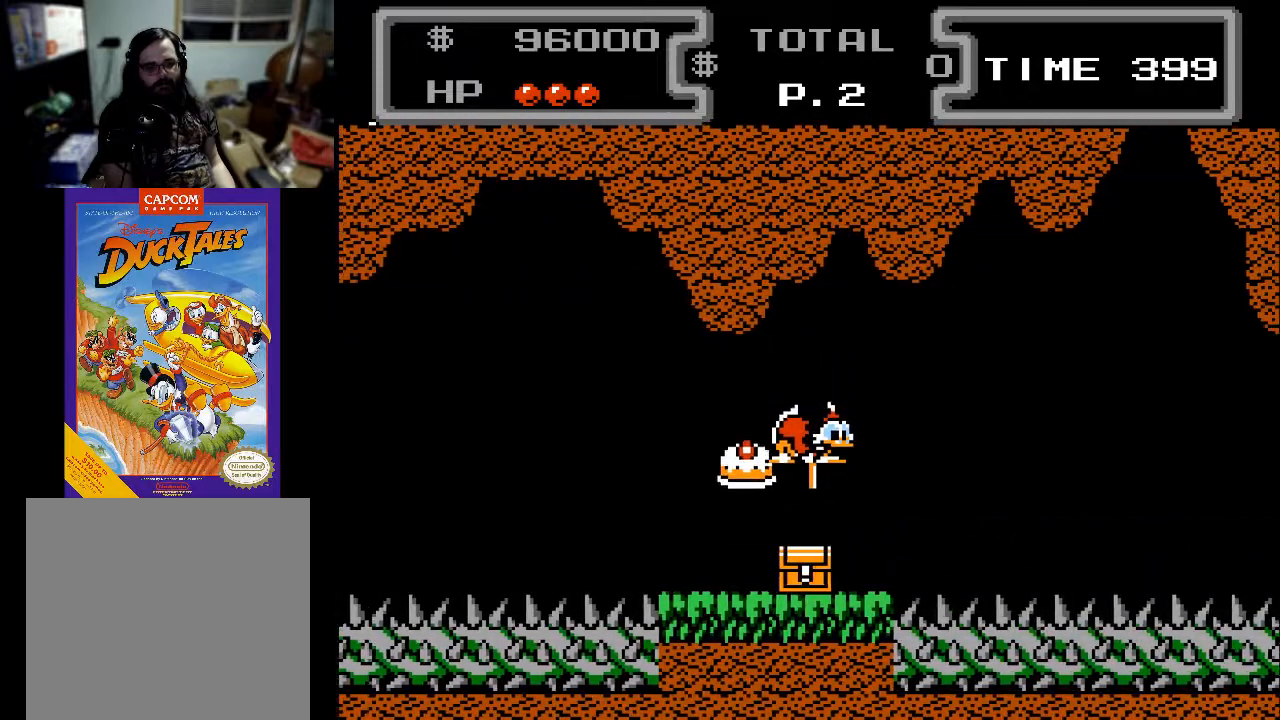
{"buttons": ["X", "DPAD_DOWN"], "events": []}
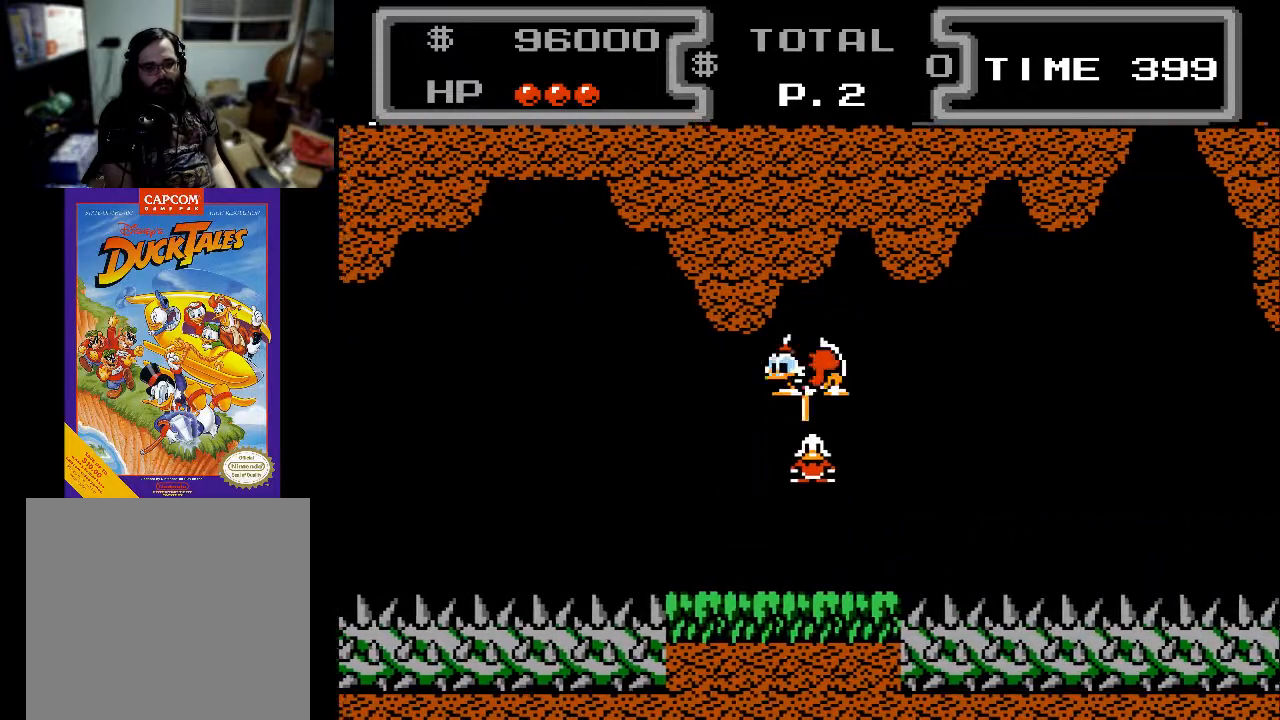
{"buttons": ["X", "DPAD_DOWN"], "events": [[67, "DPAD_LEFT", "down"], [167, "DPAD_LEFT", "up"], [233, "DPAD_RIGHT", "down"], [433, "DPAD_RIGHT", "up"]]}
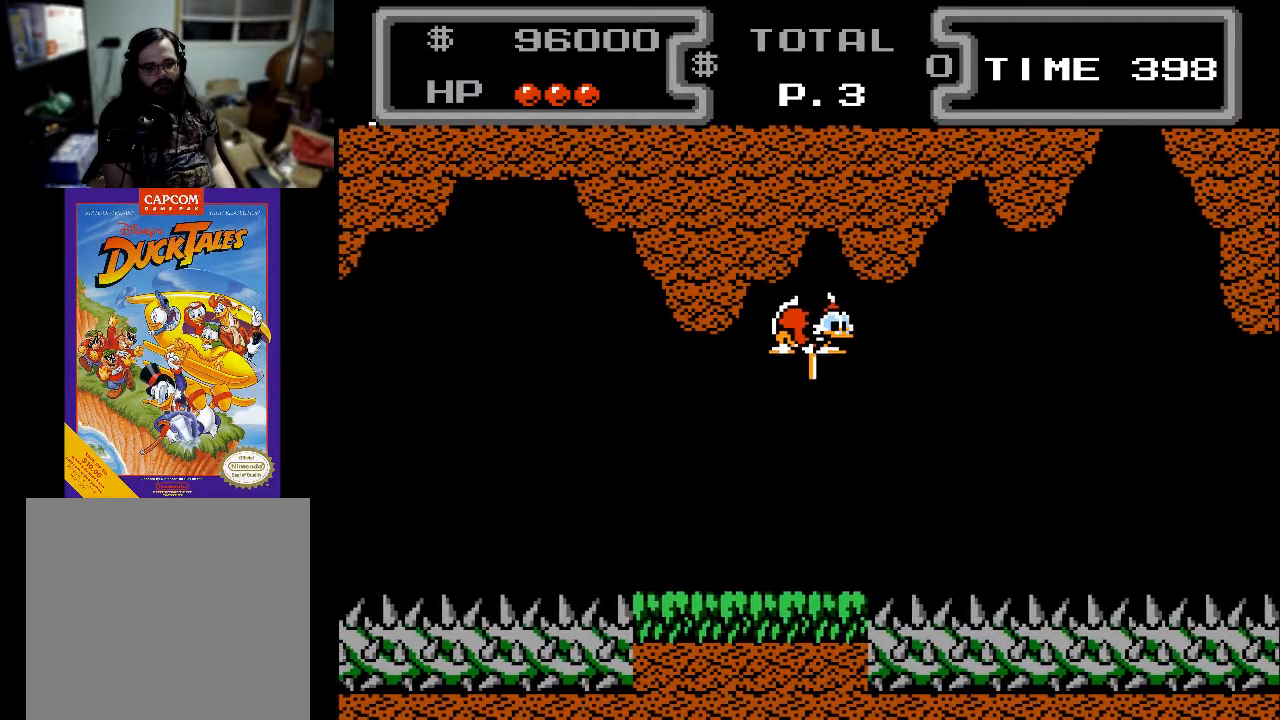
{"buttons": ["X", "DPAD_DOWN", "DPAD_RIGHT"], "events": [[467, "DPAD_RIGHT", "down"]]}
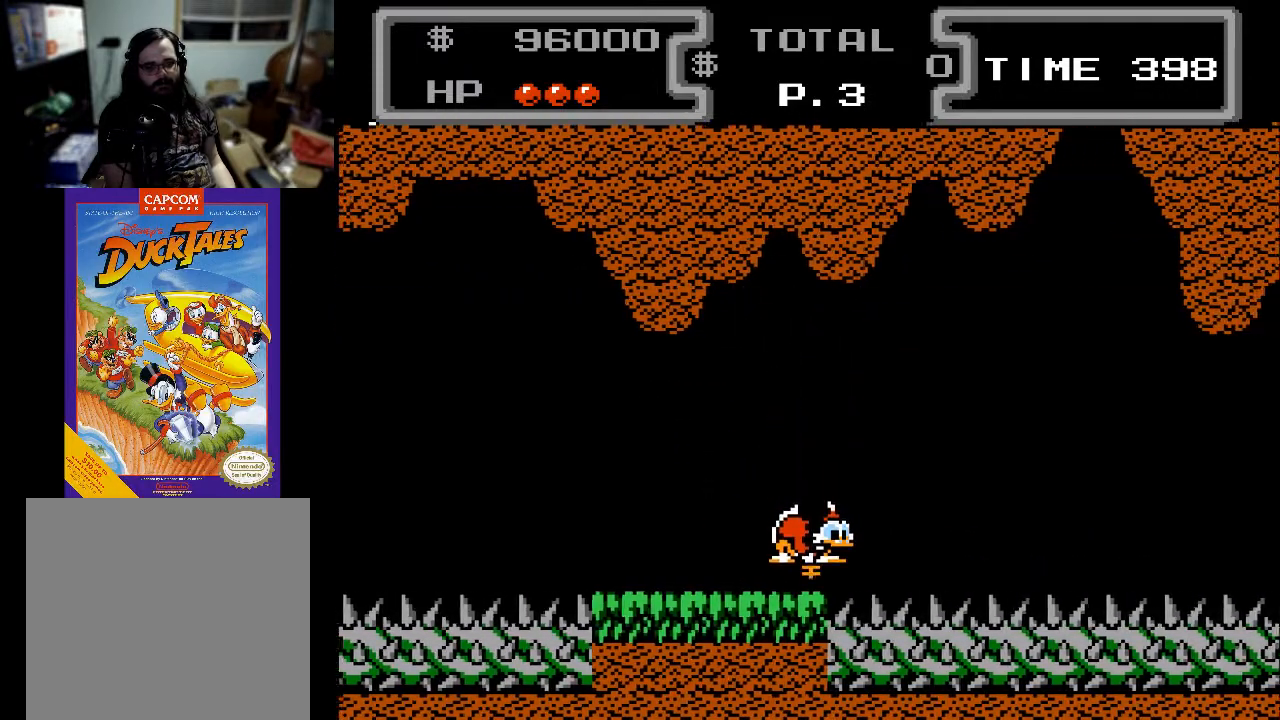
{"buttons": ["X", "DPAD_DOWN", "DPAD_RIGHT"], "events": []}
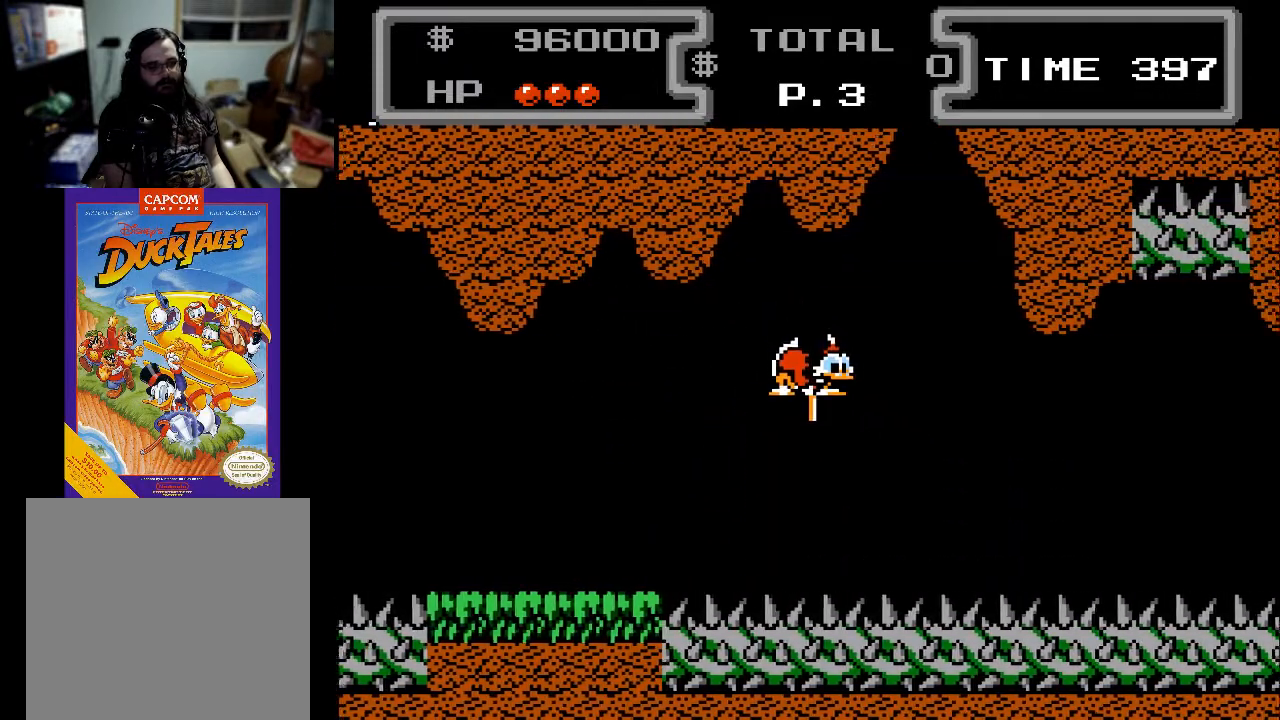
{"buttons": ["X", "DPAD_DOWN", "DPAD_RIGHT"], "events": []}
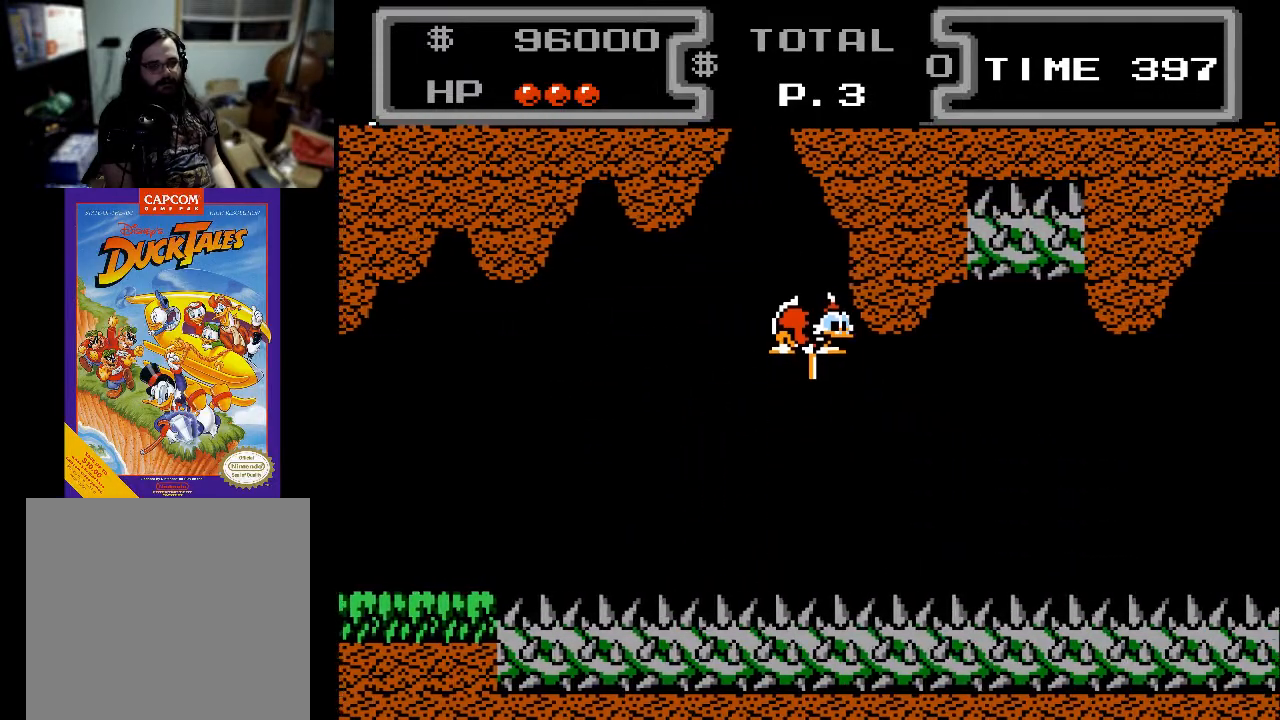
{"buttons": ["X", "DPAD_DOWN"], "events": [[300, "DPAD_RIGHT", "up"]]}
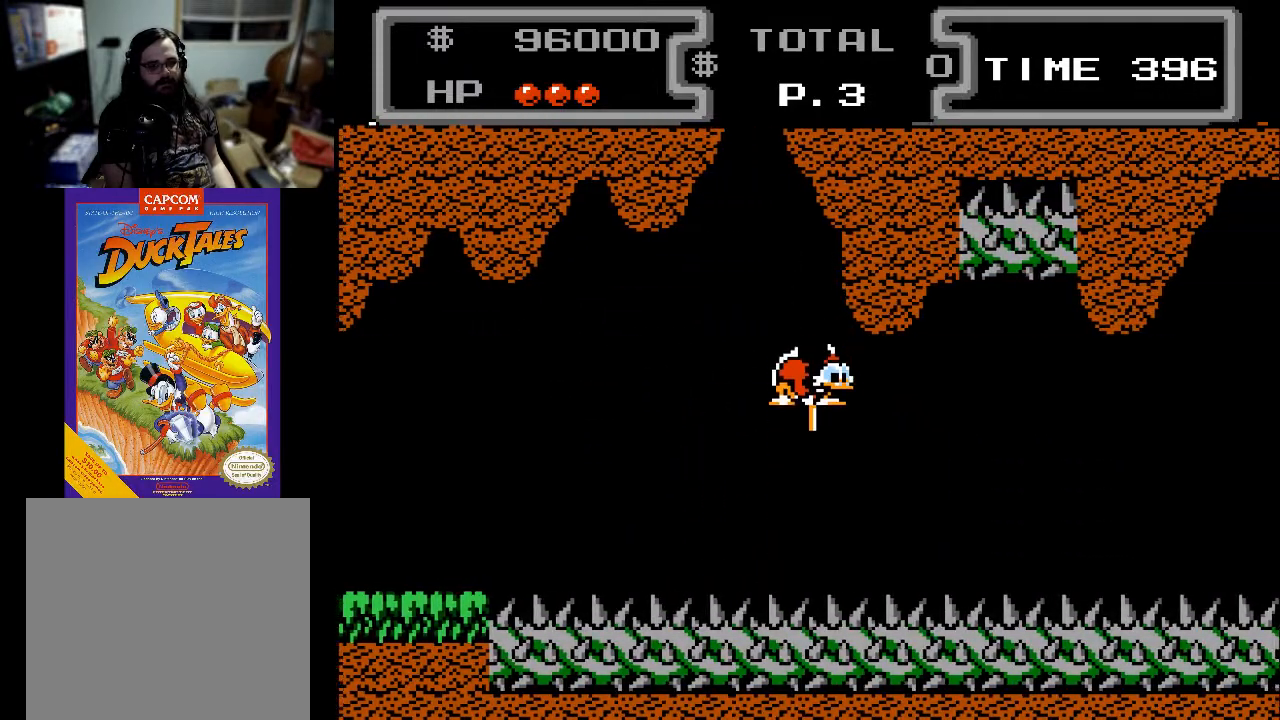
{"buttons": ["X", "DPAD_DOWN", "DPAD_RIGHT"], "events": [[33, "DPAD_RIGHT", "down"], [267, "DPAD_RIGHT", "up"], [433, "DPAD_RIGHT", "down"]]}
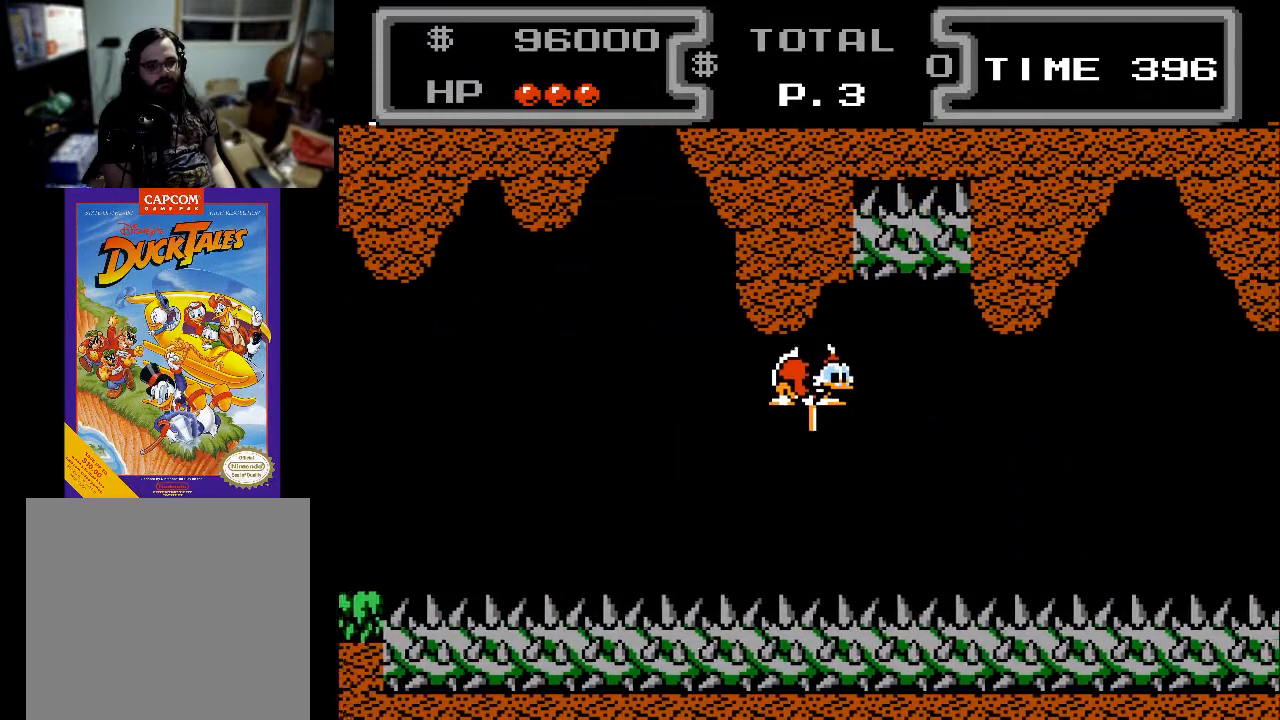
{"buttons": ["X", "DPAD_DOWN", "DPAD_RIGHT"], "events": []}
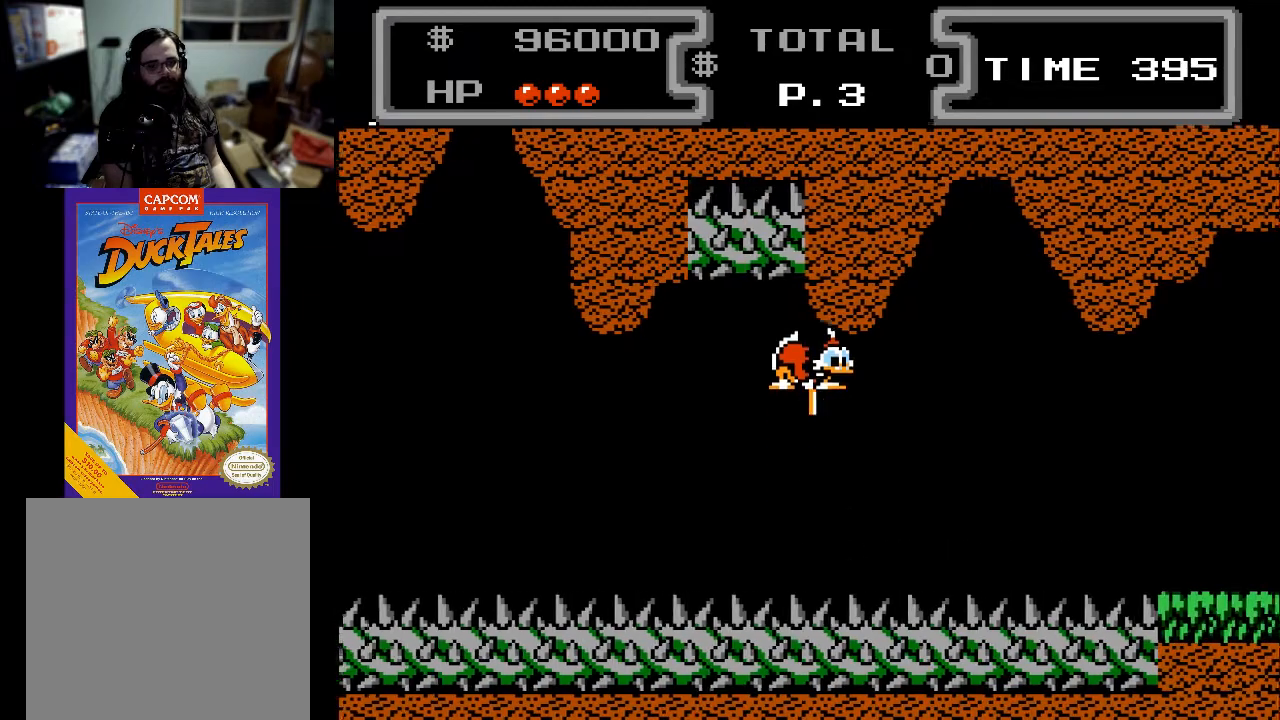
{"buttons": ["X", "DPAD_DOWN", "DPAD_RIGHT"], "events": []}
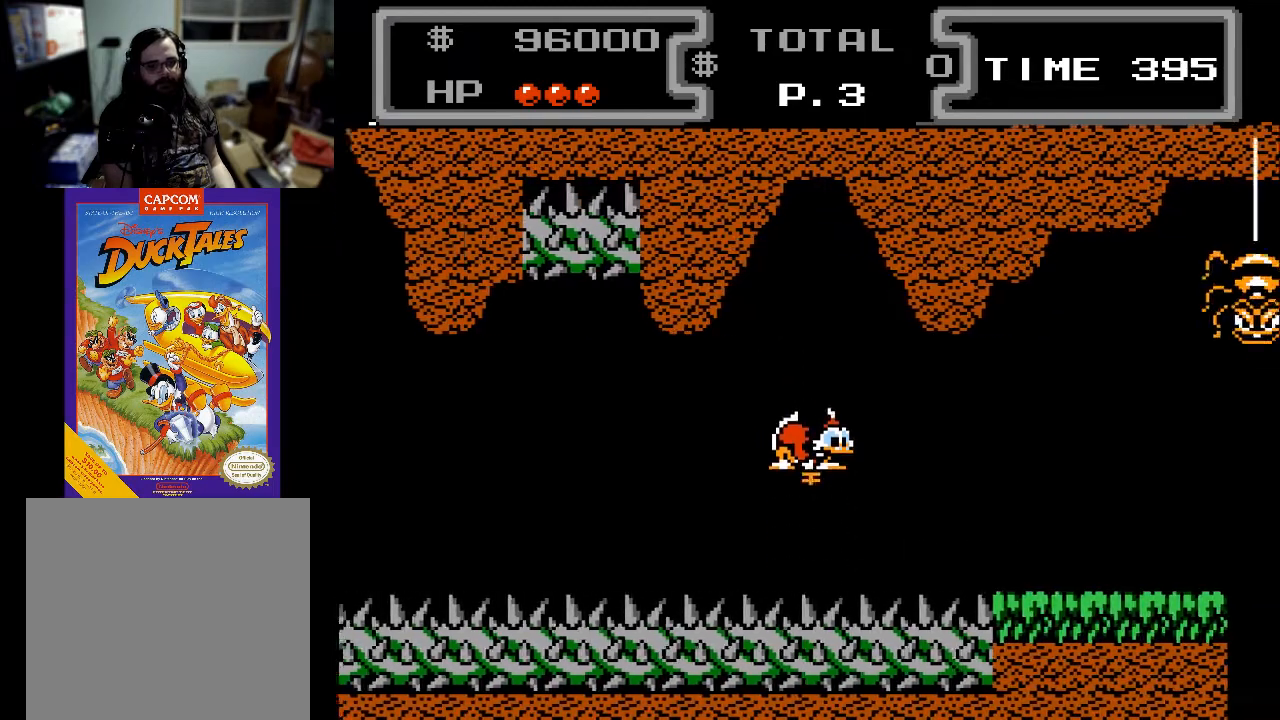
{"buttons": ["X", "DPAD_DOWN", "DPAD_RIGHT"], "events": []}
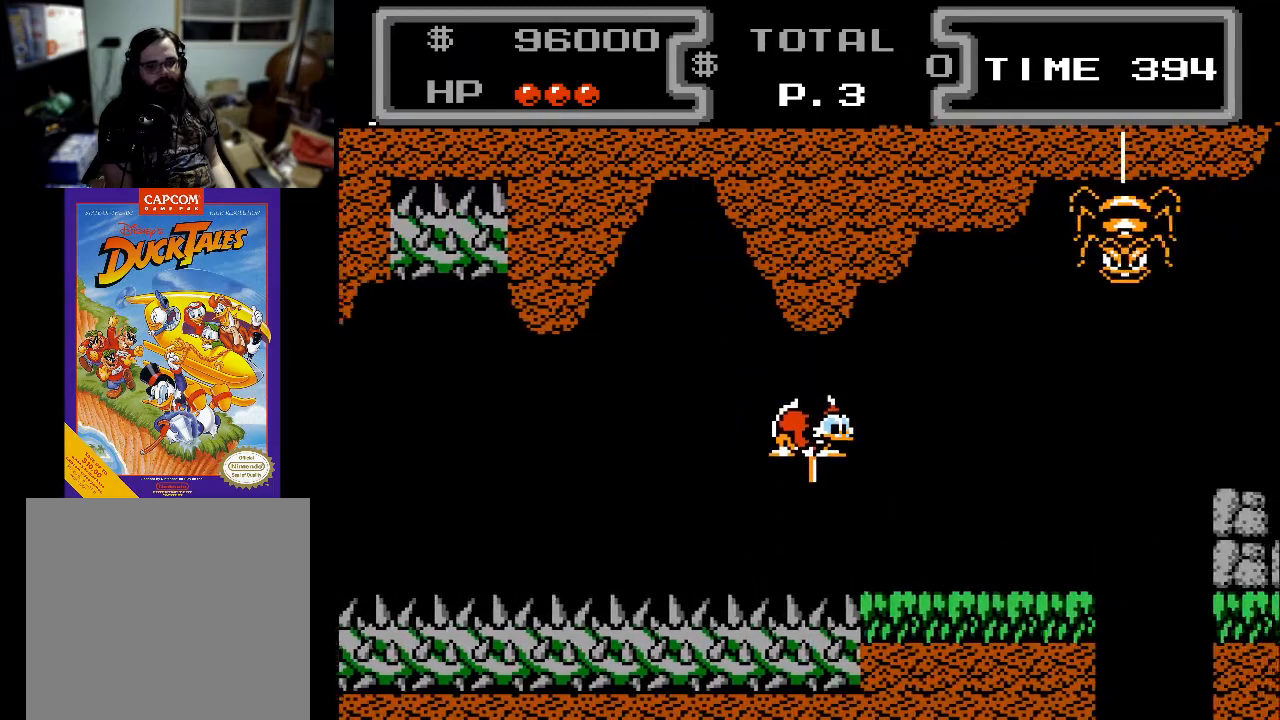
{"buttons": ["X", "DPAD_DOWN"], "events": [[467, "DPAD_RIGHT", "up"]]}
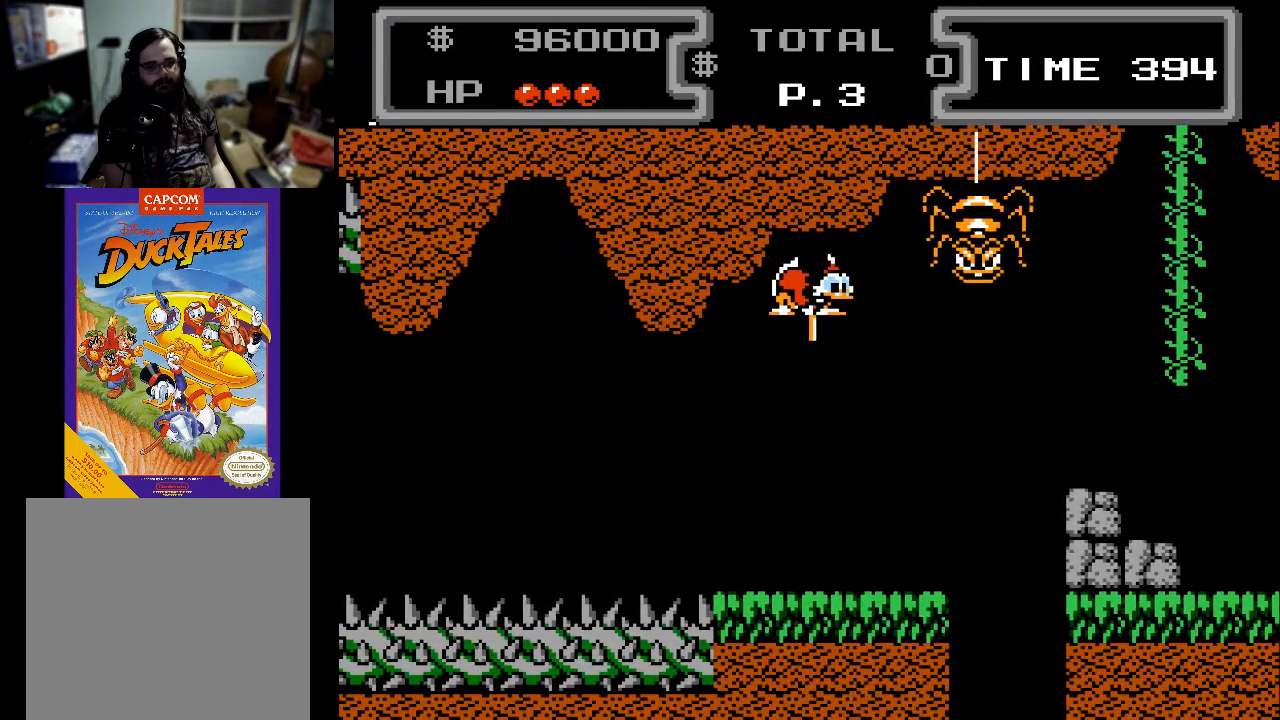
{"buttons": ["X", "DPAD_DOWN"], "events": []}
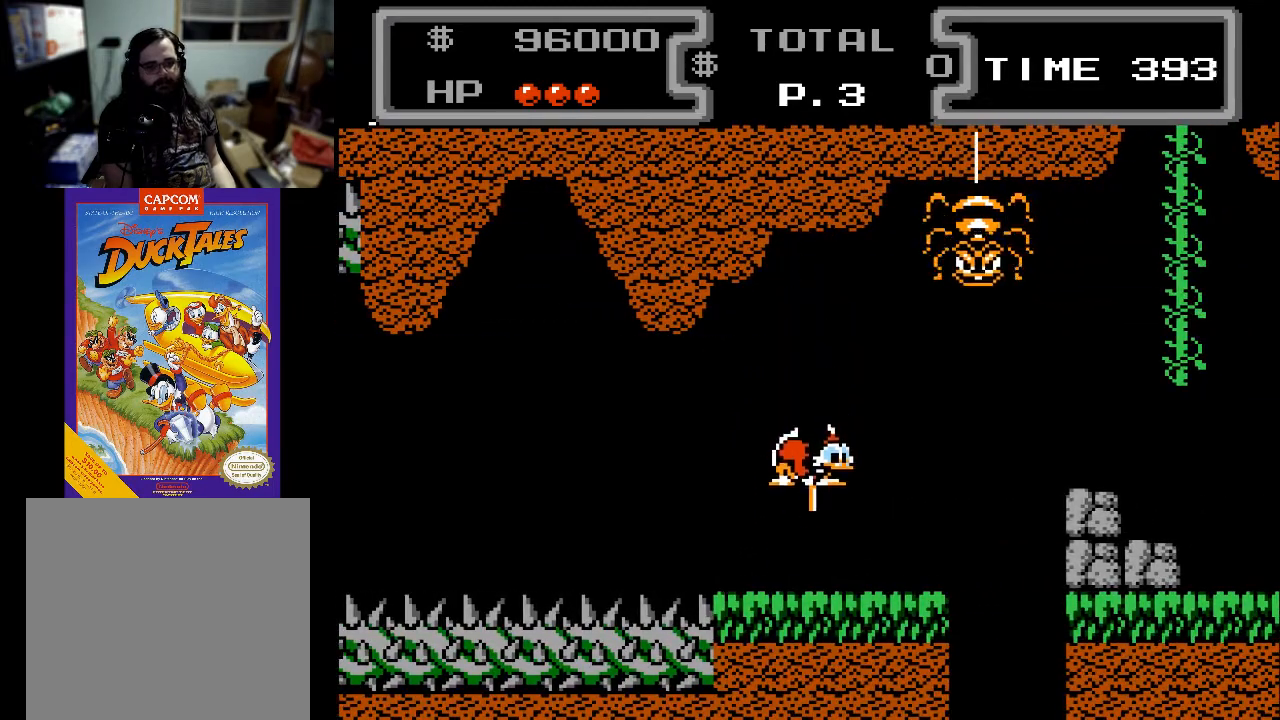
{"buttons": ["X", "DPAD_DOWN"], "events": []}